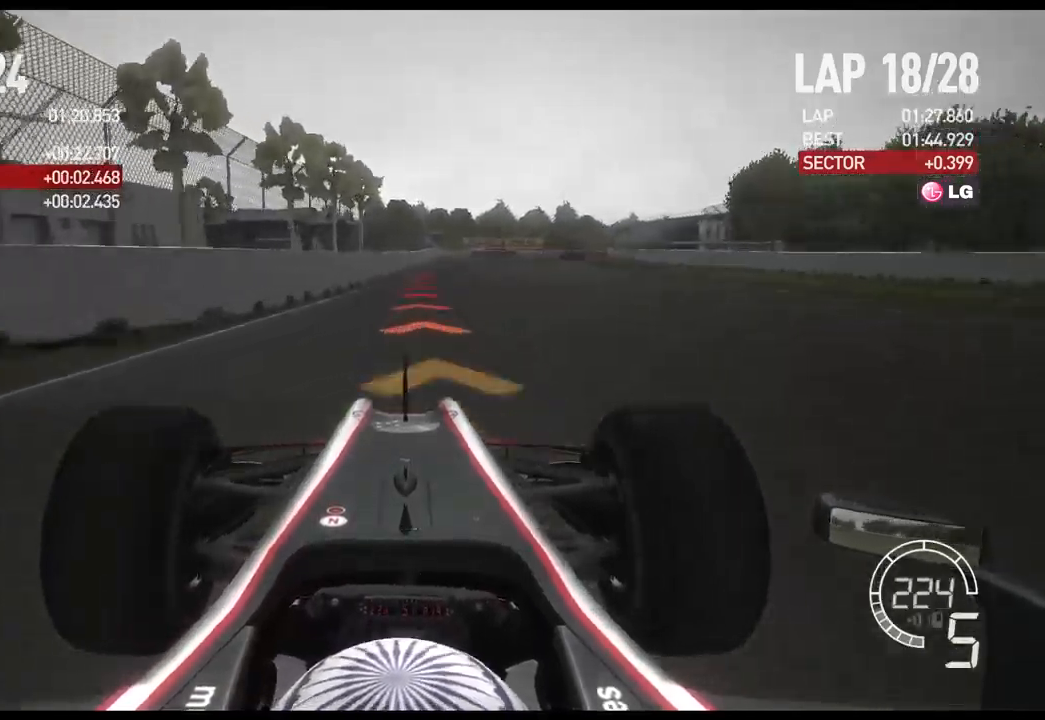
Gameplay with a controller (Xbox layout); each line is a JSON object with the inputs held at the frame after it. "events" lists button and stick changes between this image and that frame as [ms after this image, input, new state], when the widget could be followed in between.
{"buttons": ["L2"], "left_stick": "right", "right_stick": "center", "events": [[117, "L2", "down"], [183, "R2", "up"], [317, "X", "down"], [433, "left_stick", "right"], [450, "X", "up"]]}
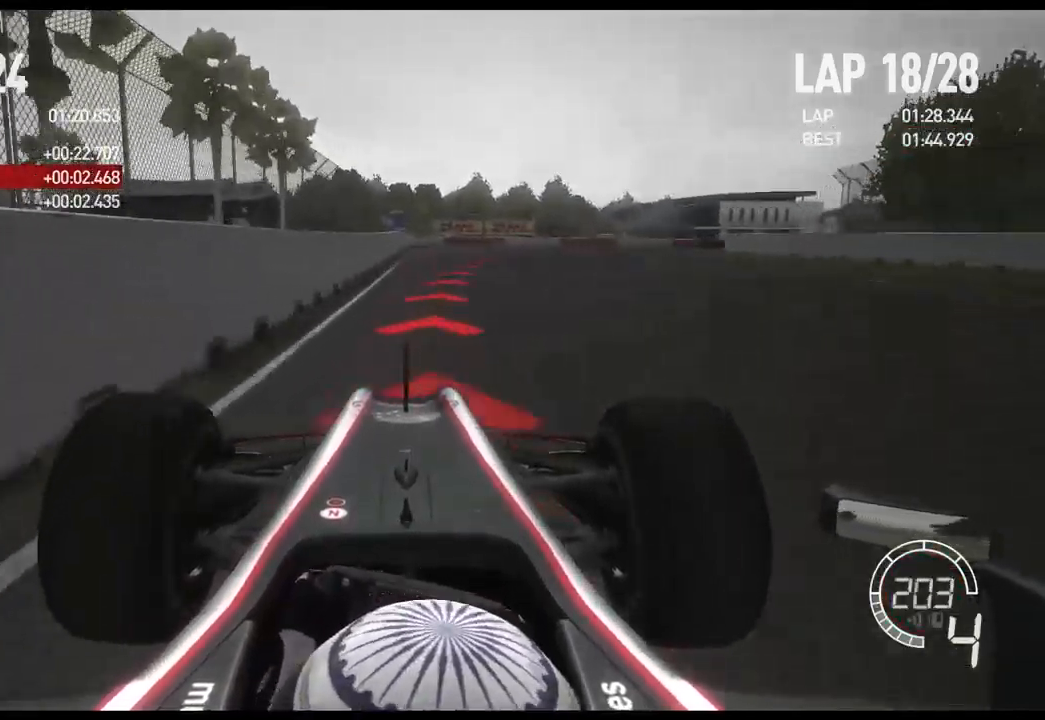
{"buttons": [], "left_stick": "right", "right_stick": "center", "events": [[200, "X", "down"], [317, "X", "up"], [433, "L2", "up"]]}
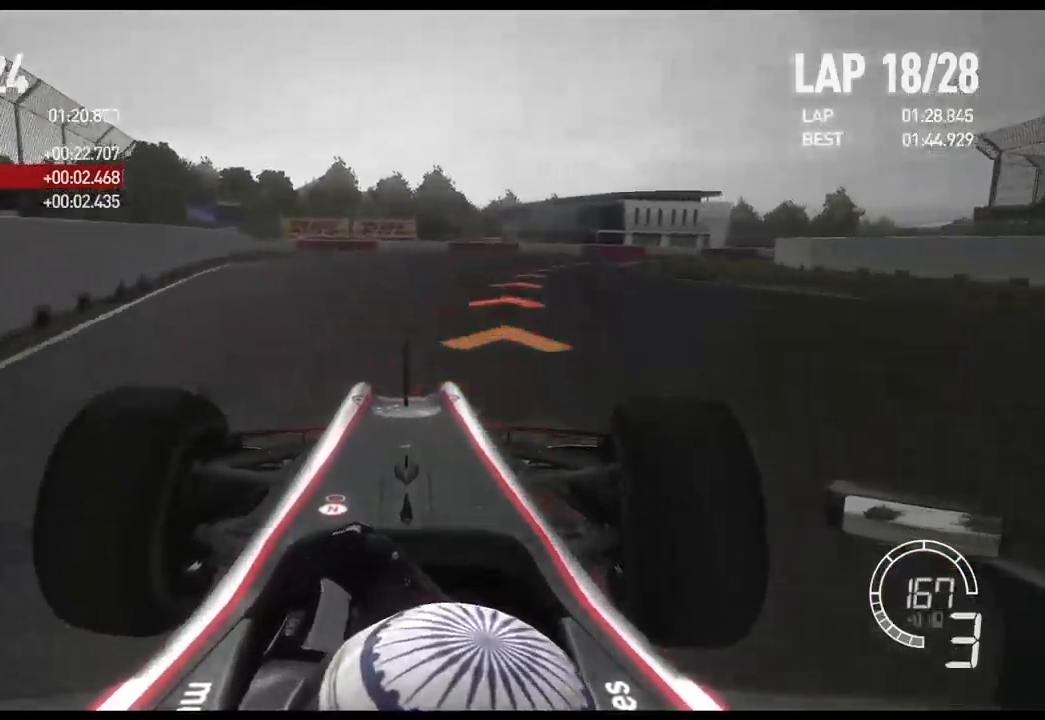
{"buttons": [], "left_stick": "right", "right_stick": "center", "events": []}
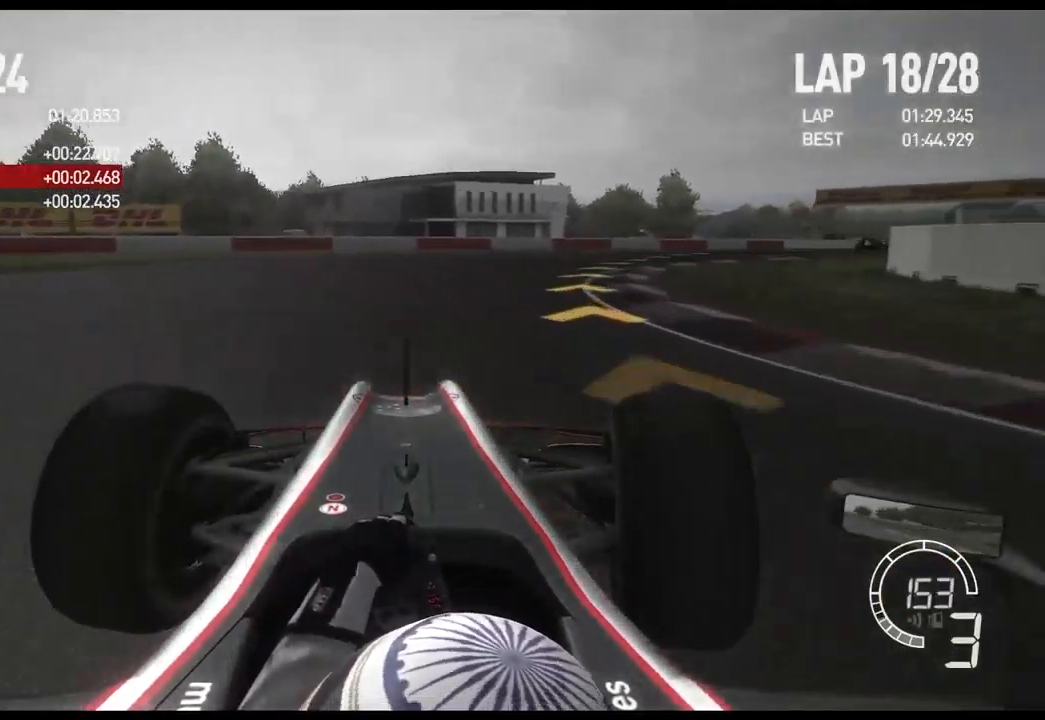
{"buttons": [], "left_stick": "right", "right_stick": "center", "events": []}
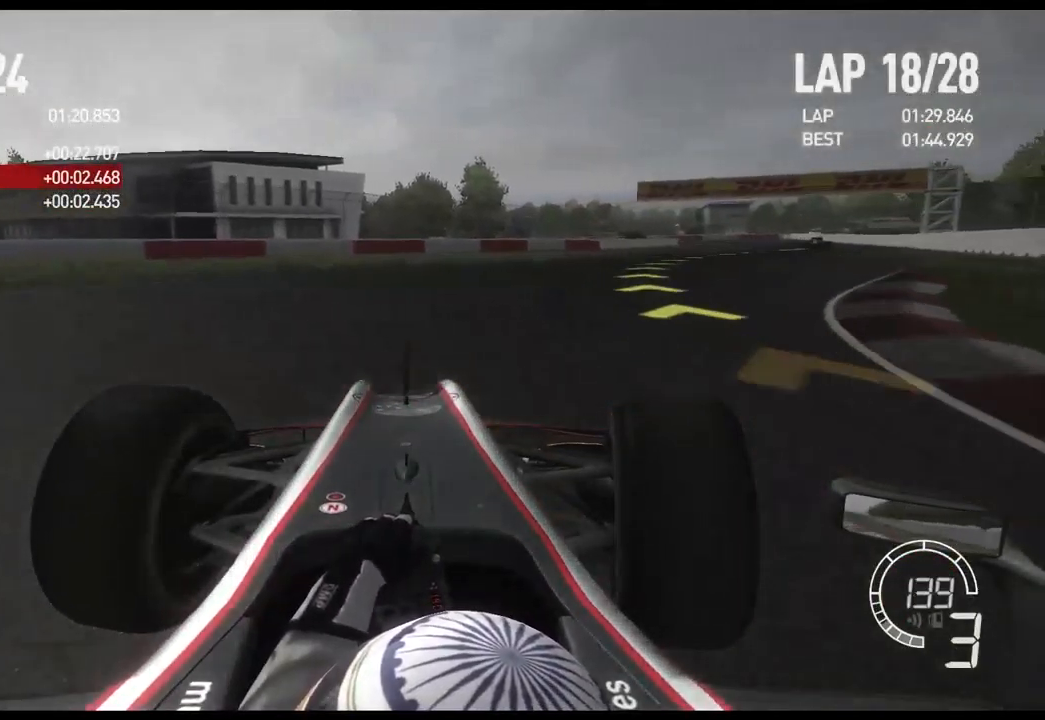
{"buttons": ["R2"], "left_stick": "right", "right_stick": "center", "events": [[333, "R2", "down"]]}
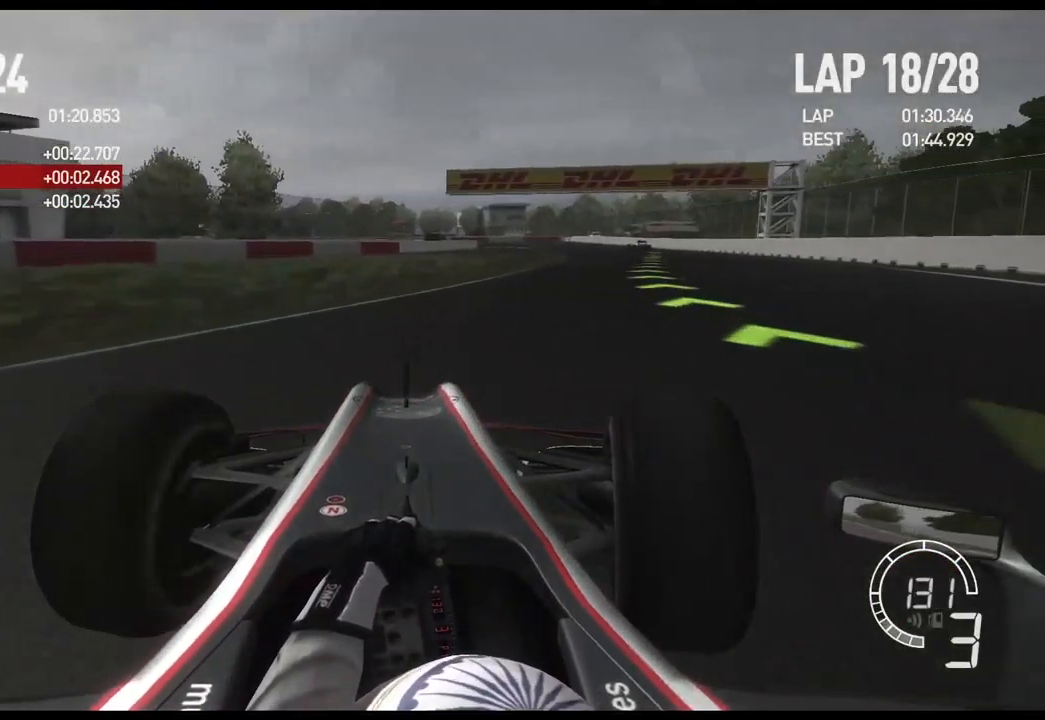
{"buttons": ["R2"], "left_stick": "right", "right_stick": "center", "events": []}
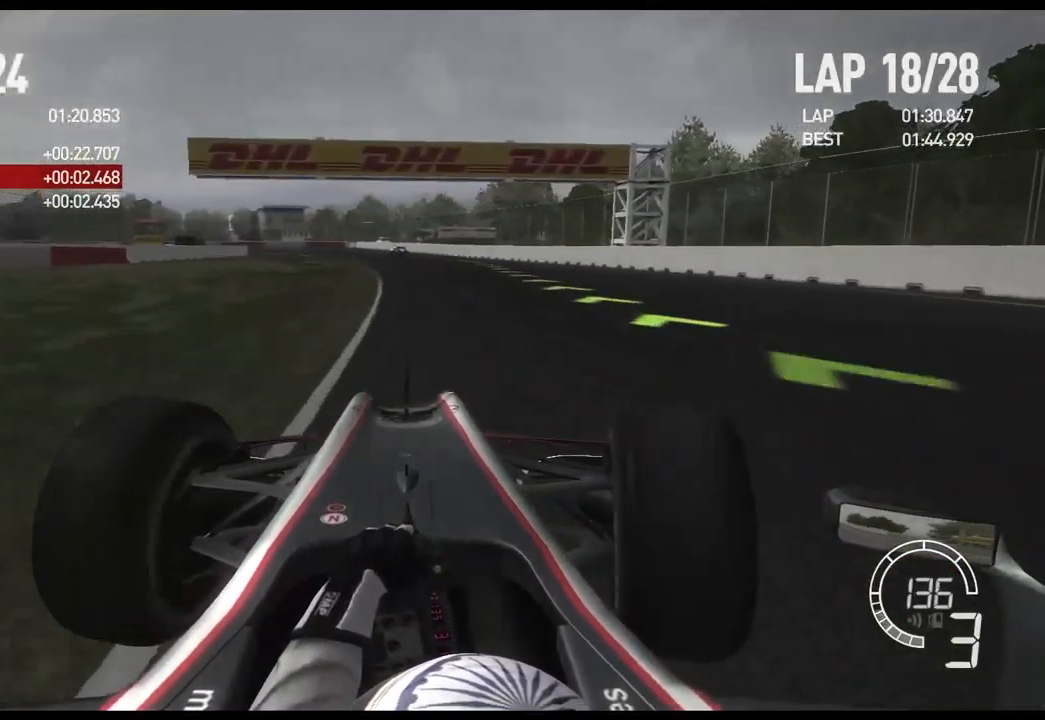
{"buttons": ["R2"], "left_stick": "center", "right_stick": "center", "events": [[367, "left_stick", "center"]]}
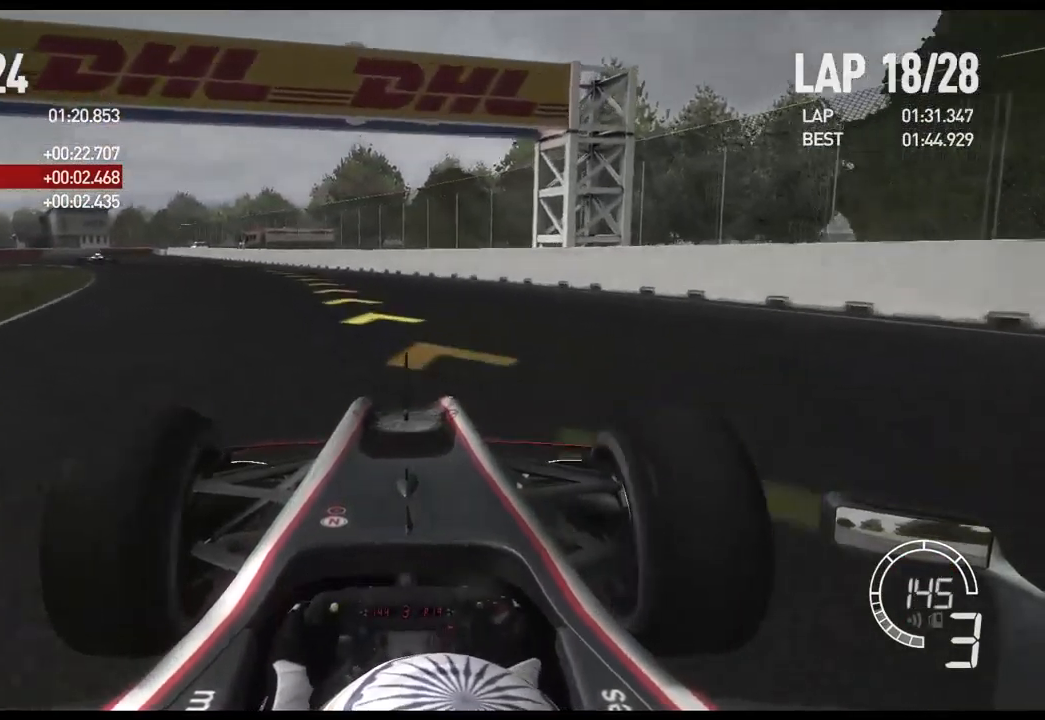
{"buttons": ["R2"], "left_stick": "left", "right_stick": "center", "events": [[50, "left_stick", "left"]]}
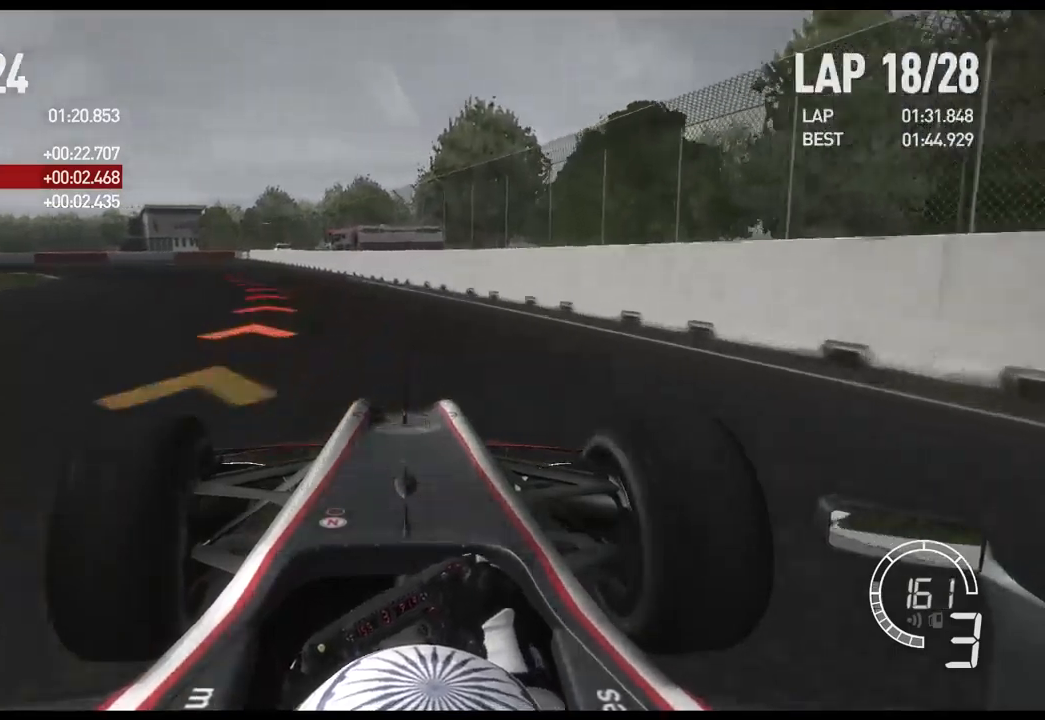
{"buttons": ["X"], "left_stick": "left", "right_stick": "center", "events": [[34, "L2", "down"], [34, "R2", "up"], [350, "L2", "up"], [434, "X", "down"]]}
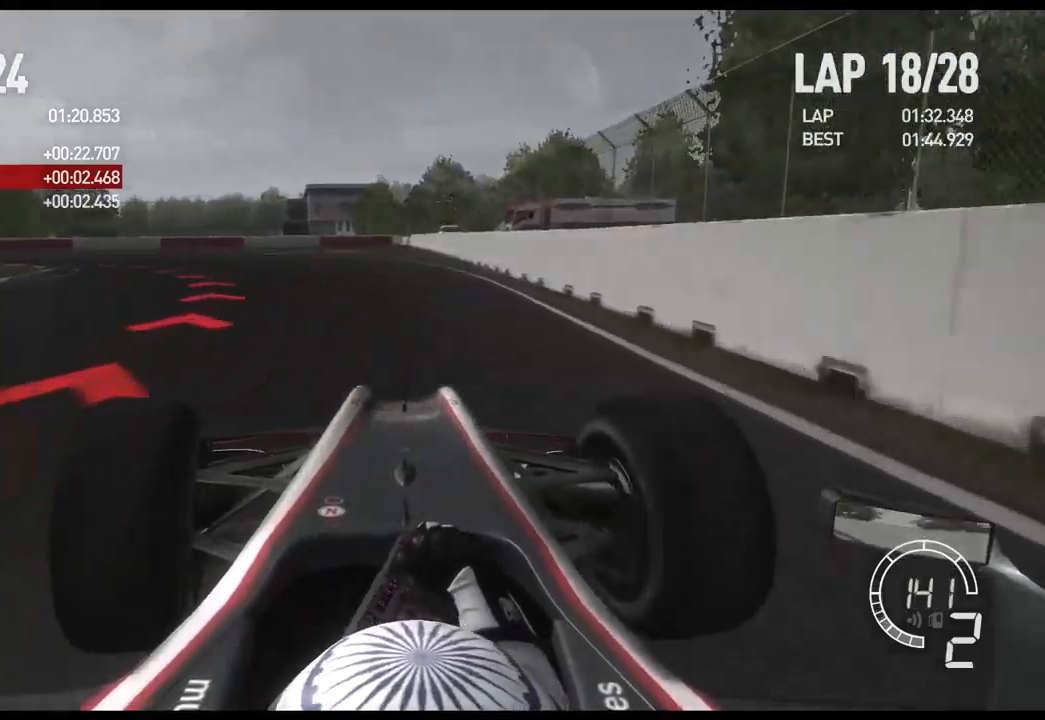
{"buttons": [], "left_stick": "left", "right_stick": "center", "events": [[84, "X", "up"], [100, "L2", "down"], [334, "L2", "up"]]}
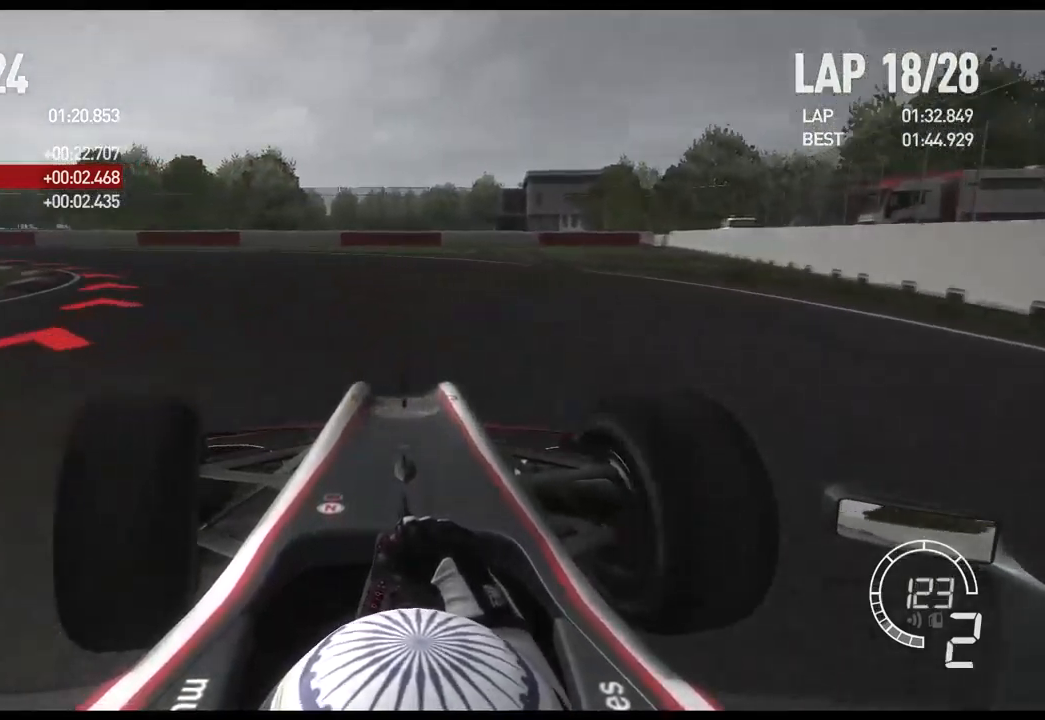
{"buttons": [], "left_stick": "left", "right_stick": "center", "events": [[67, "X", "down"], [267, "X", "up"]]}
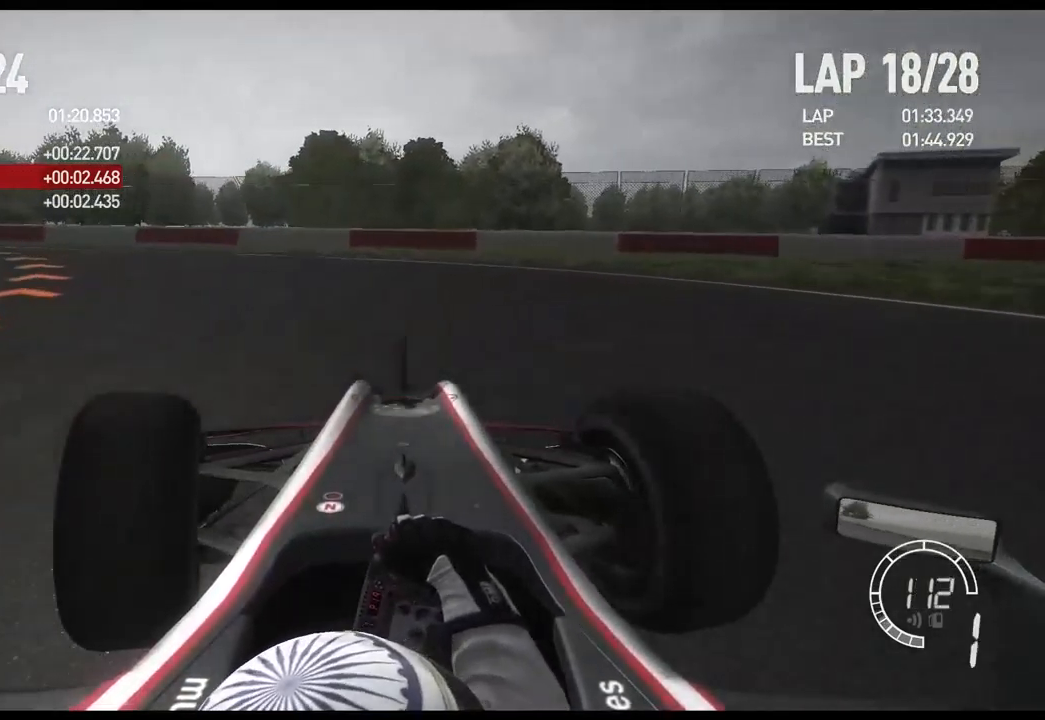
{"buttons": ["R2"], "left_stick": "left", "right_stick": "center", "events": [[417, "R2", "down"]]}
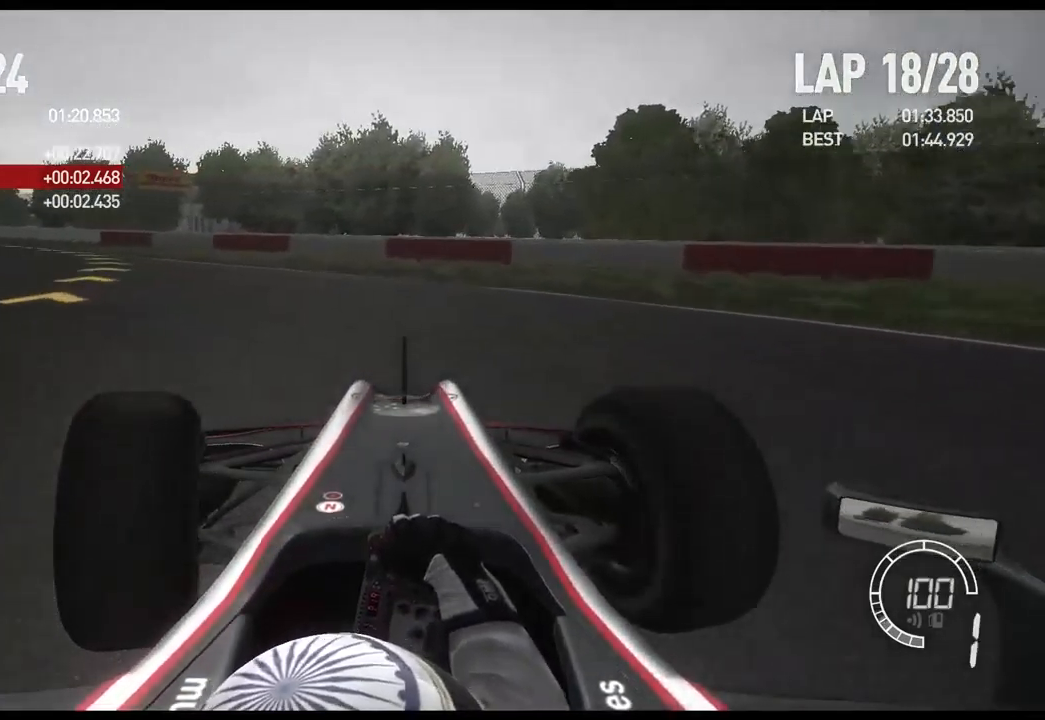
{"buttons": ["R2"], "left_stick": "left", "right_stick": "center", "events": []}
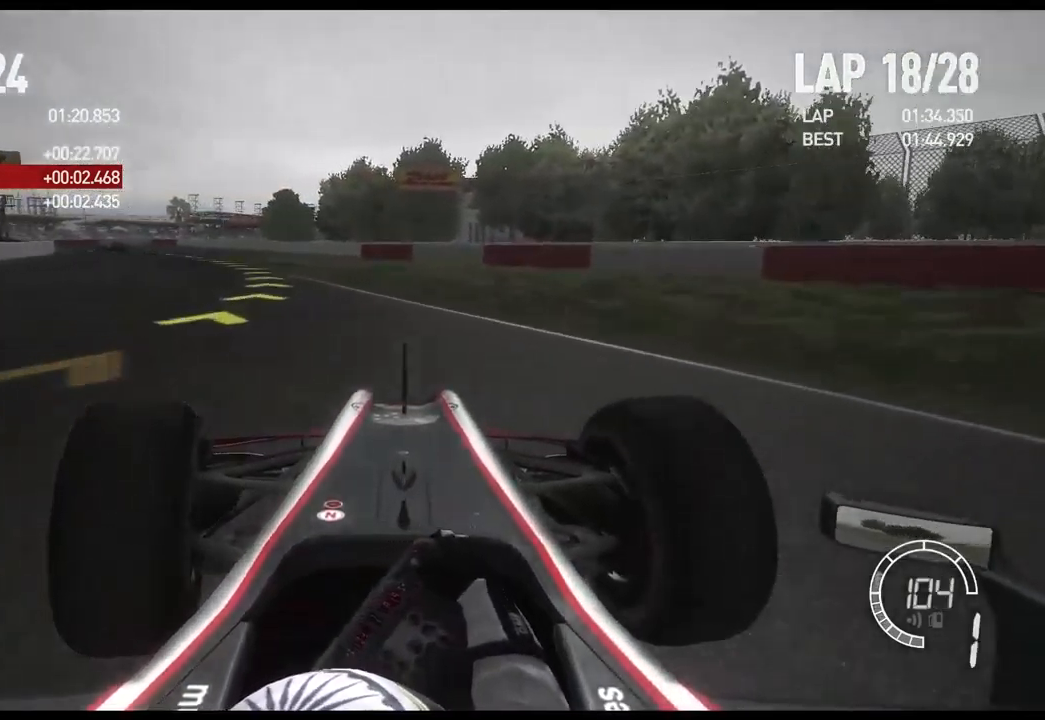
{"buttons": ["R2"], "left_stick": "left", "right_stick": "center", "events": []}
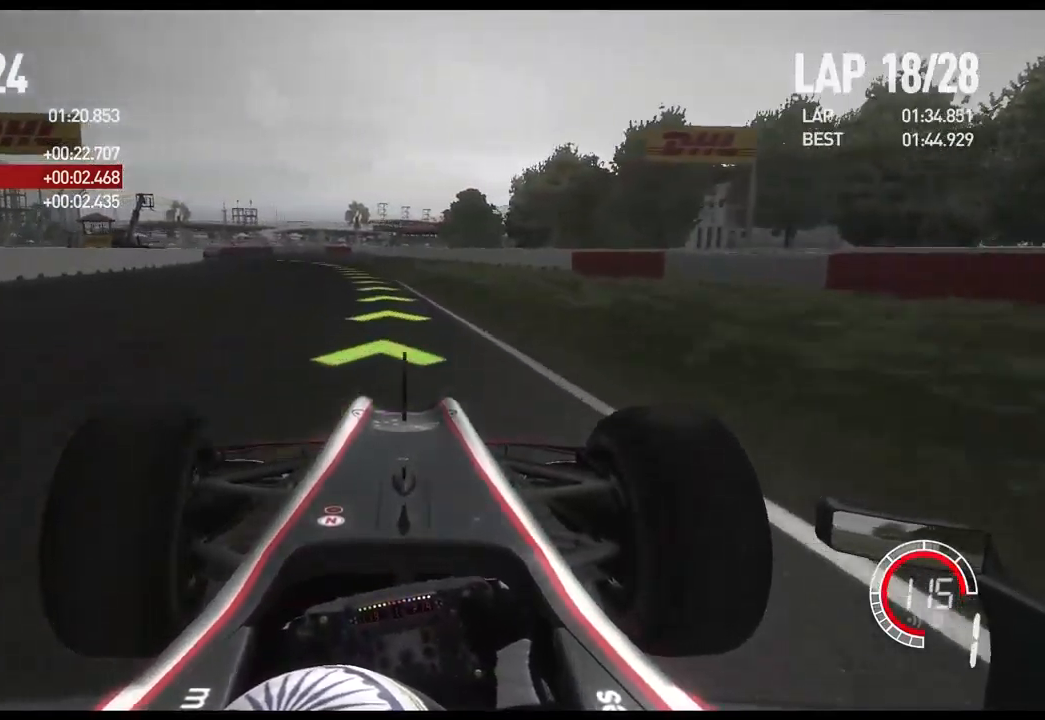
{"buttons": ["R2"], "left_stick": "center", "right_stick": "center", "events": [[67, "A", "down"], [217, "A", "up"], [267, "left_stick", "center"]]}
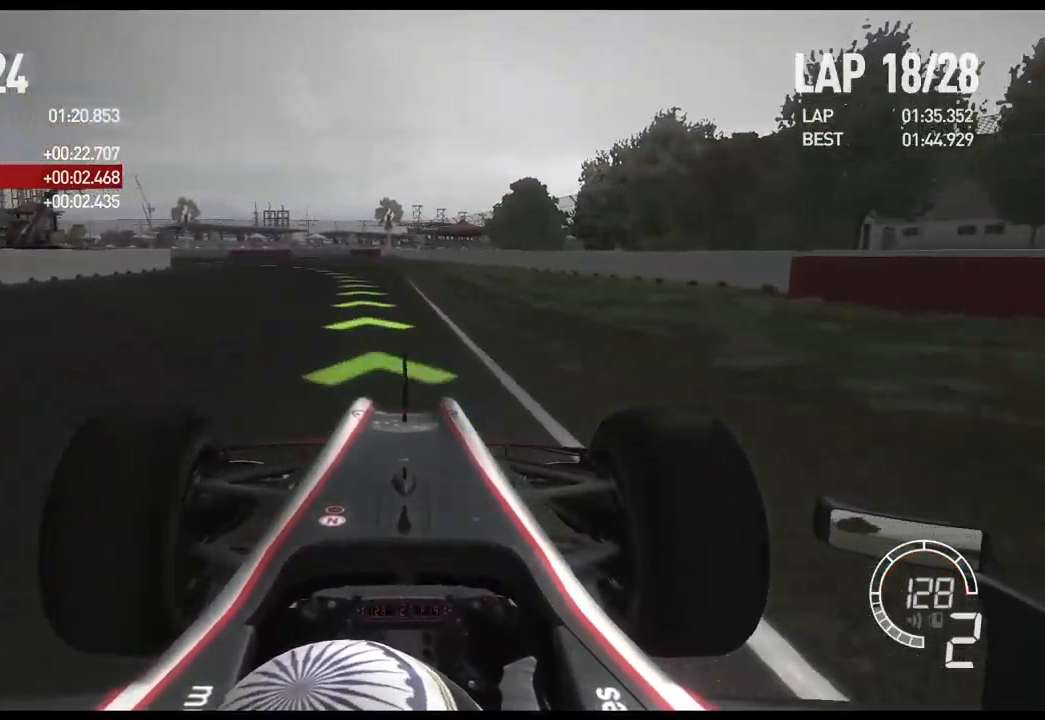
{"buttons": ["R2"], "left_stick": "left", "right_stick": "center", "events": [[67, "left_stick", "left"]]}
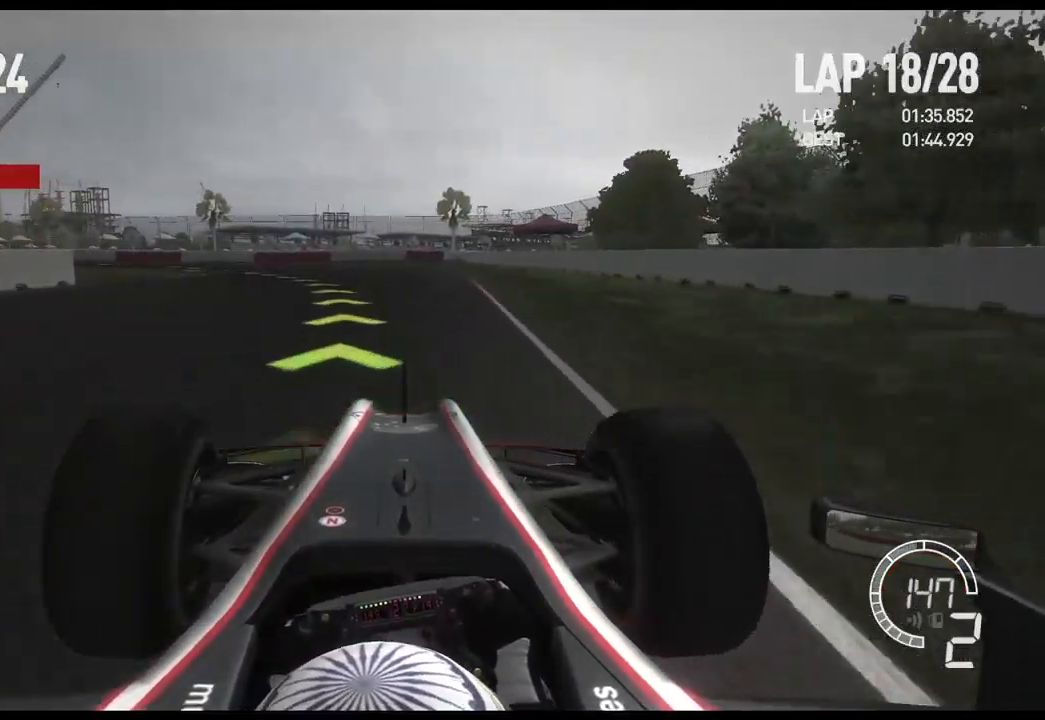
{"buttons": ["R2"], "left_stick": "left", "right_stick": "center", "events": [[200, "A", "down"], [300, "A", "up"]]}
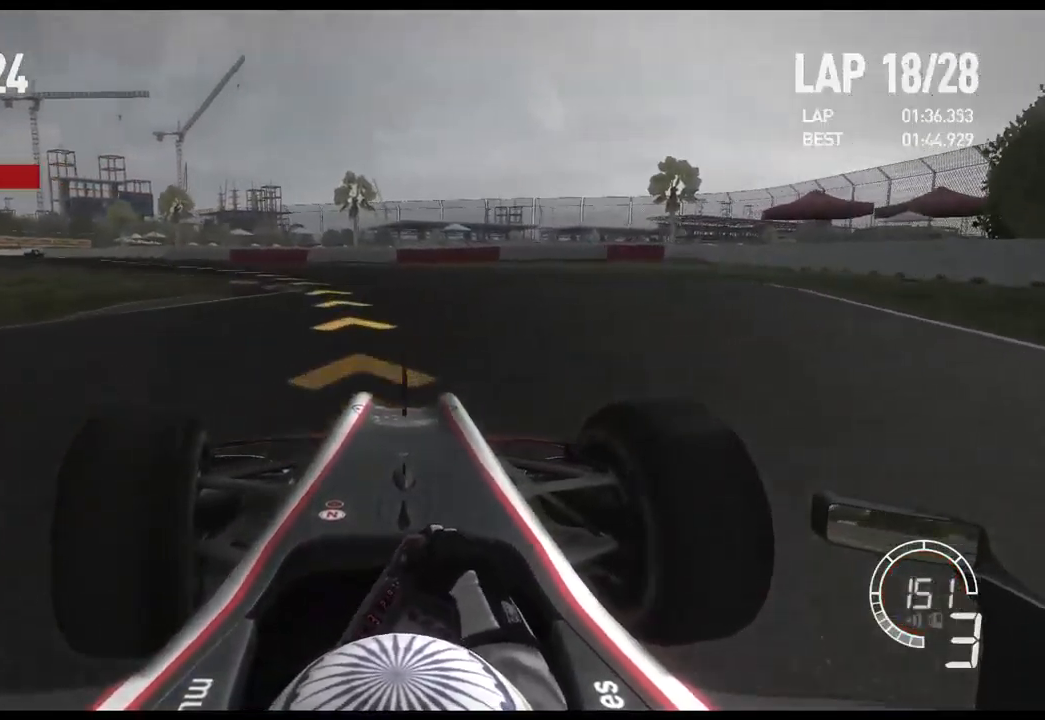
{"buttons": ["R2"], "left_stick": "left", "right_stick": "center", "events": []}
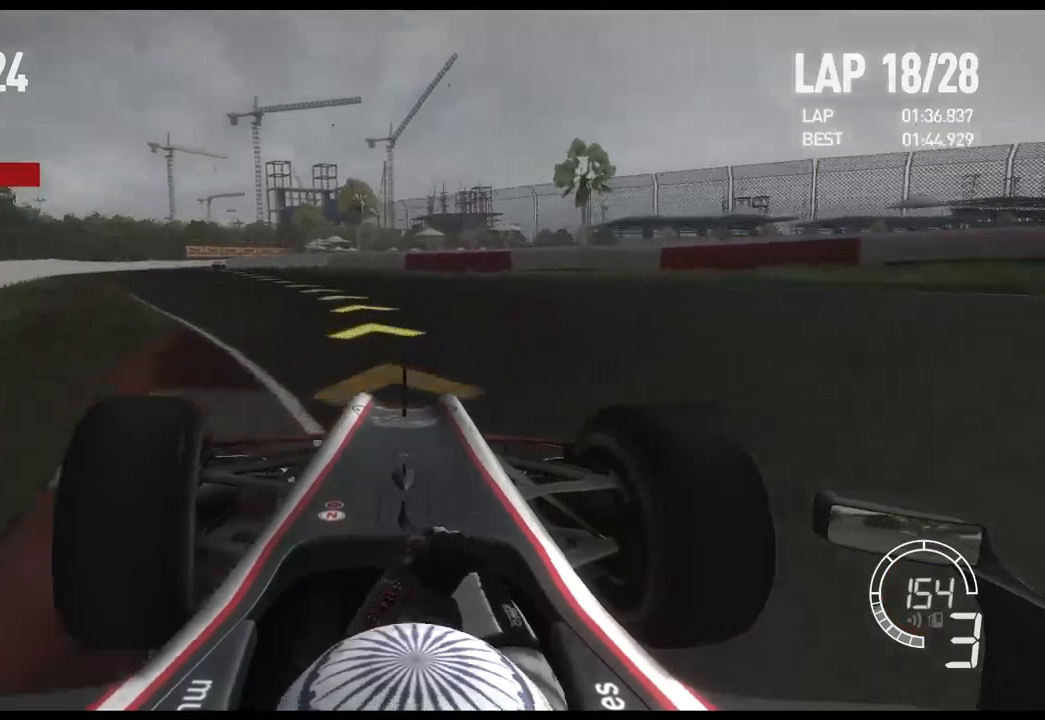
{"buttons": ["R2"], "left_stick": "left", "right_stick": "center", "events": []}
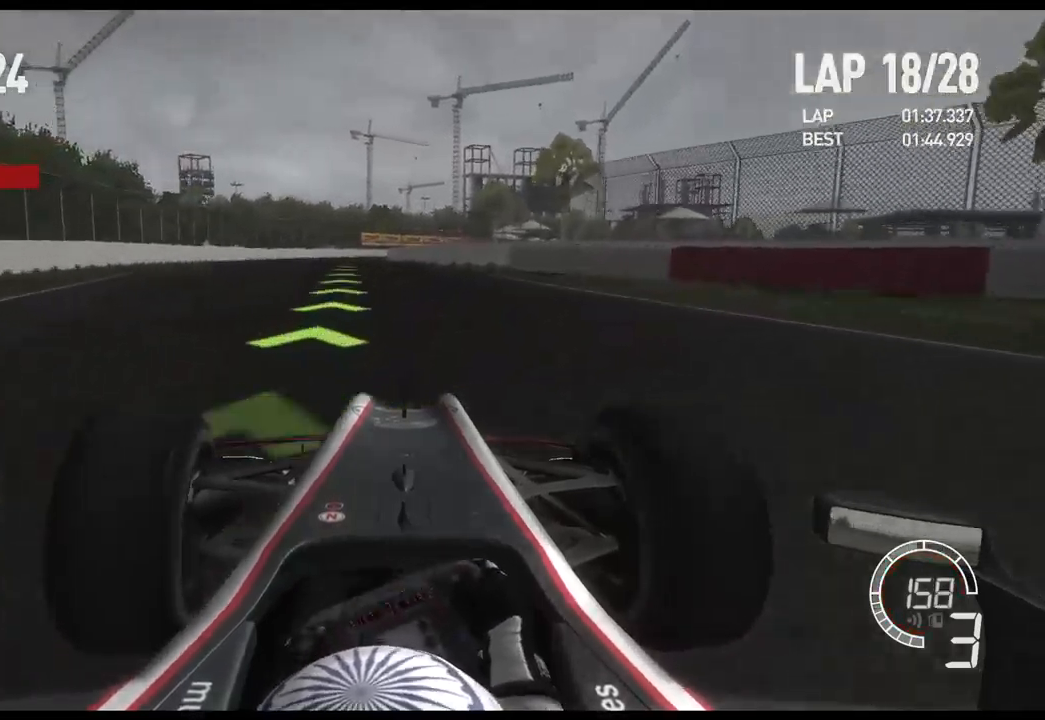
{"buttons": ["R2"], "left_stick": "center", "right_stick": "center", "events": [[350, "left_stick", "center"]]}
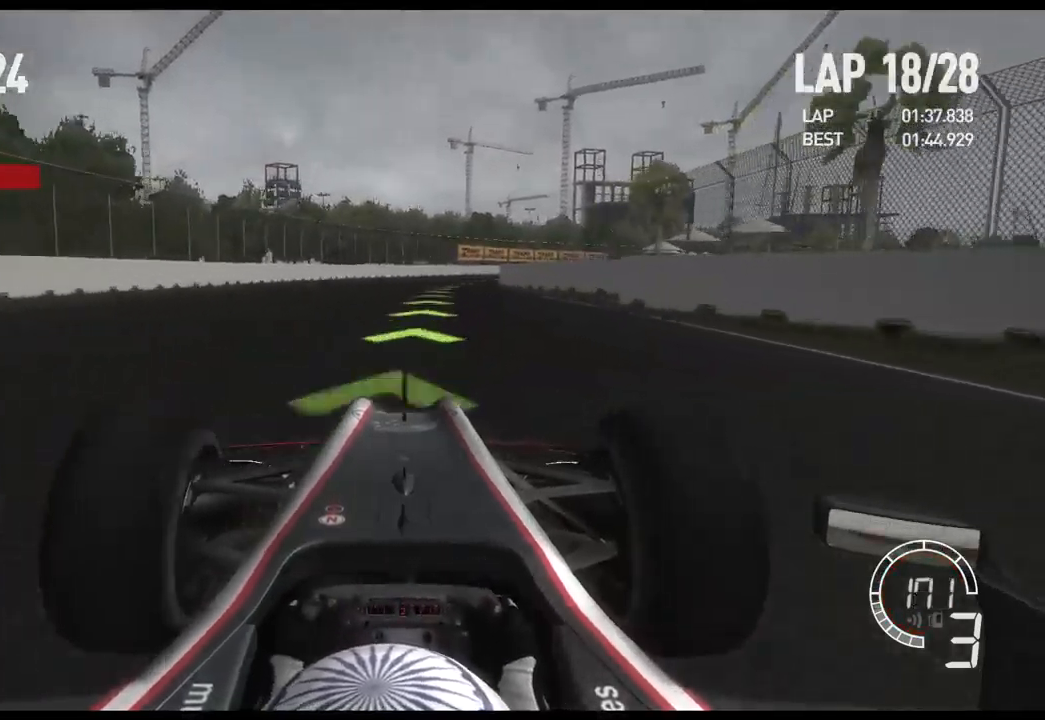
{"buttons": ["R2"], "left_stick": "right", "right_stick": "center", "events": [[250, "left_stick", "right"], [367, "A", "down"], [500, "A", "up"]]}
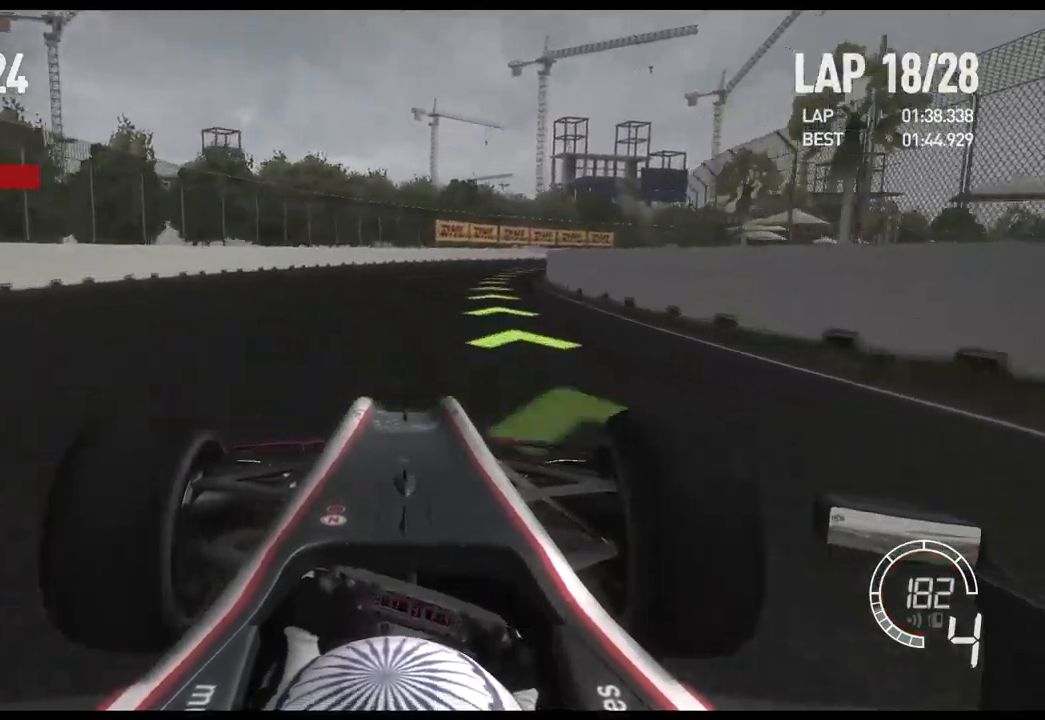
{"buttons": ["R2"], "left_stick": "right", "right_stick": "center", "events": []}
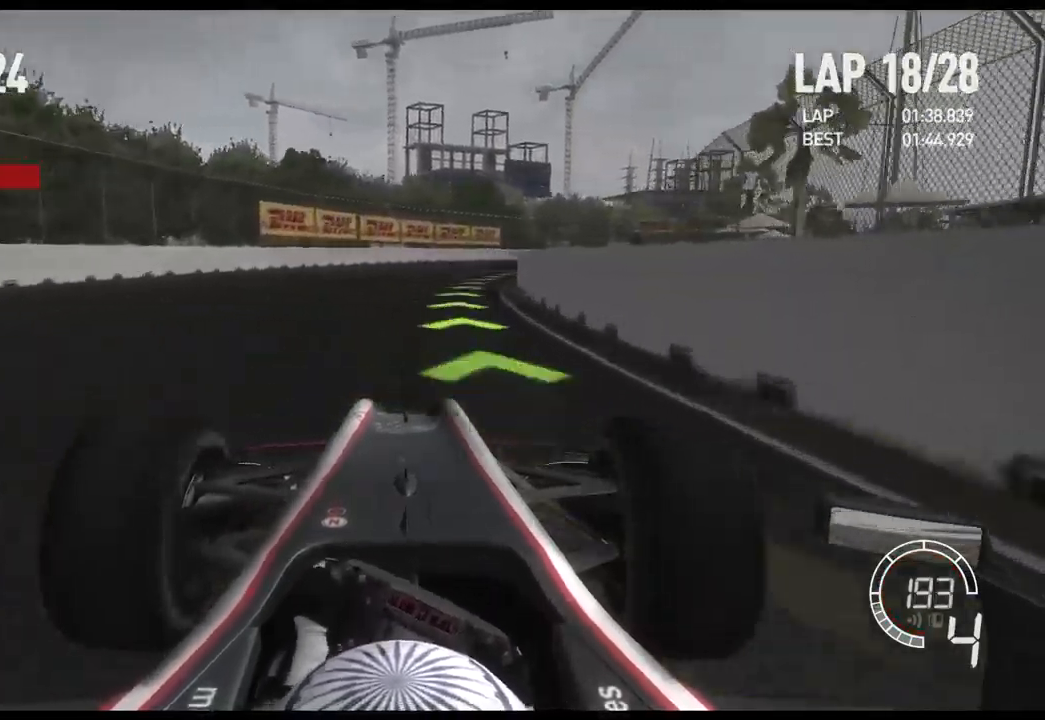
{"buttons": ["R2"], "left_stick": "right", "right_stick": "center", "events": []}
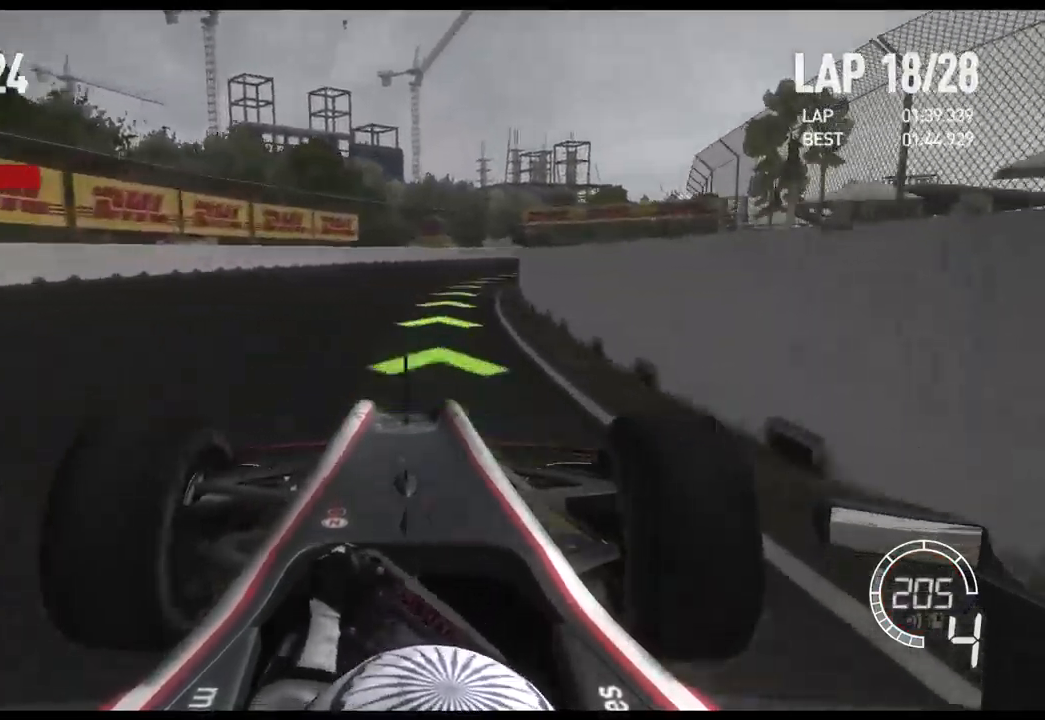
{"buttons": ["R2"], "left_stick": "right", "right_stick": "center", "events": []}
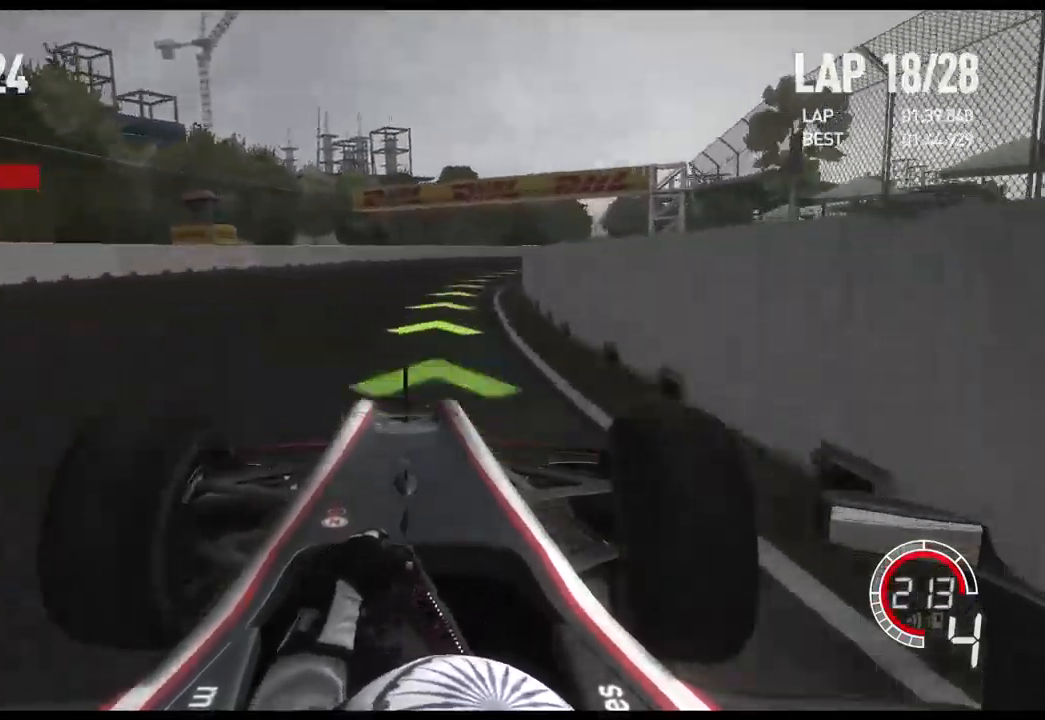
{"buttons": ["R2"], "left_stick": "right", "right_stick": "center", "events": [[333, "A", "down"], [500, "A", "up"]]}
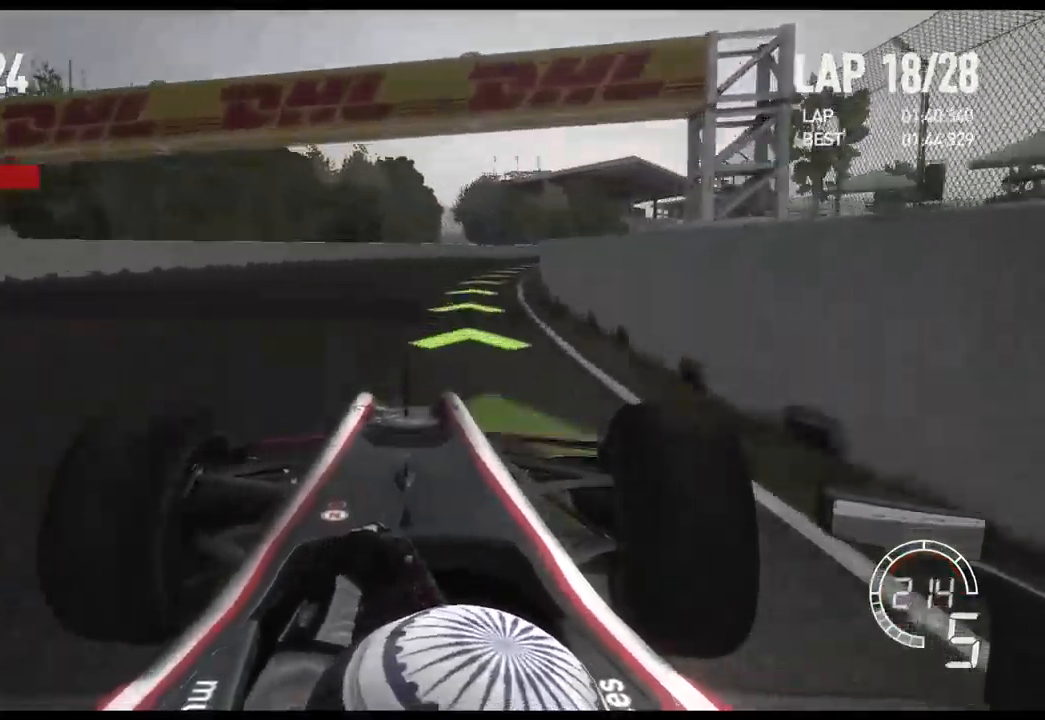
{"buttons": ["R2"], "left_stick": "right", "right_stick": "center", "events": []}
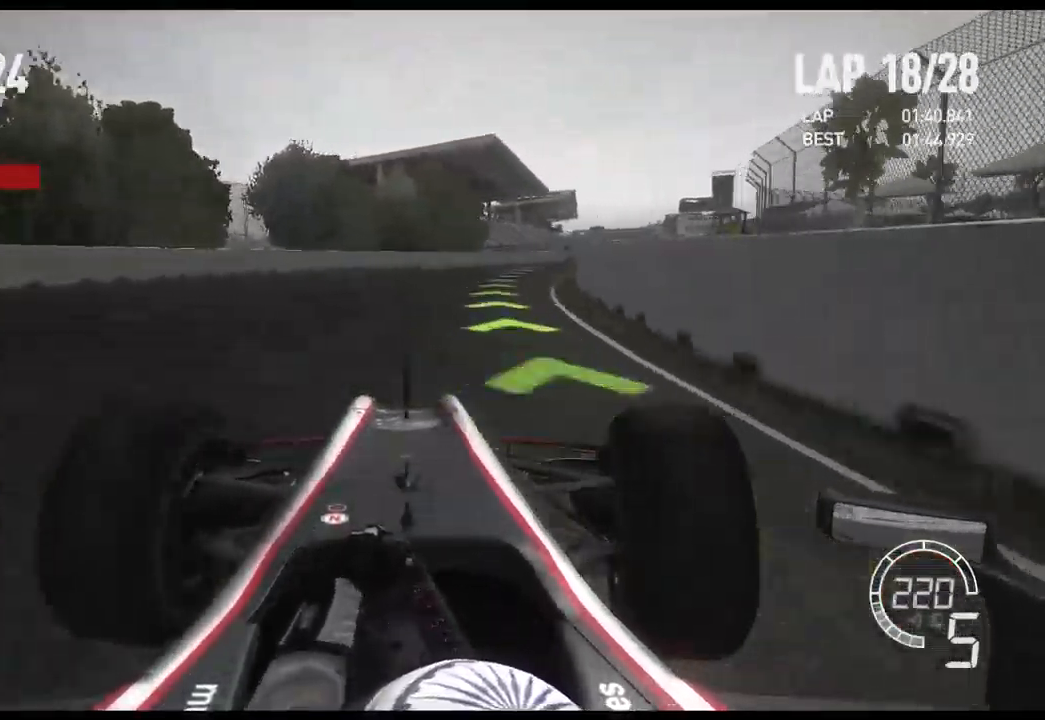
{"buttons": ["R2"], "left_stick": "right", "right_stick": "center", "events": []}
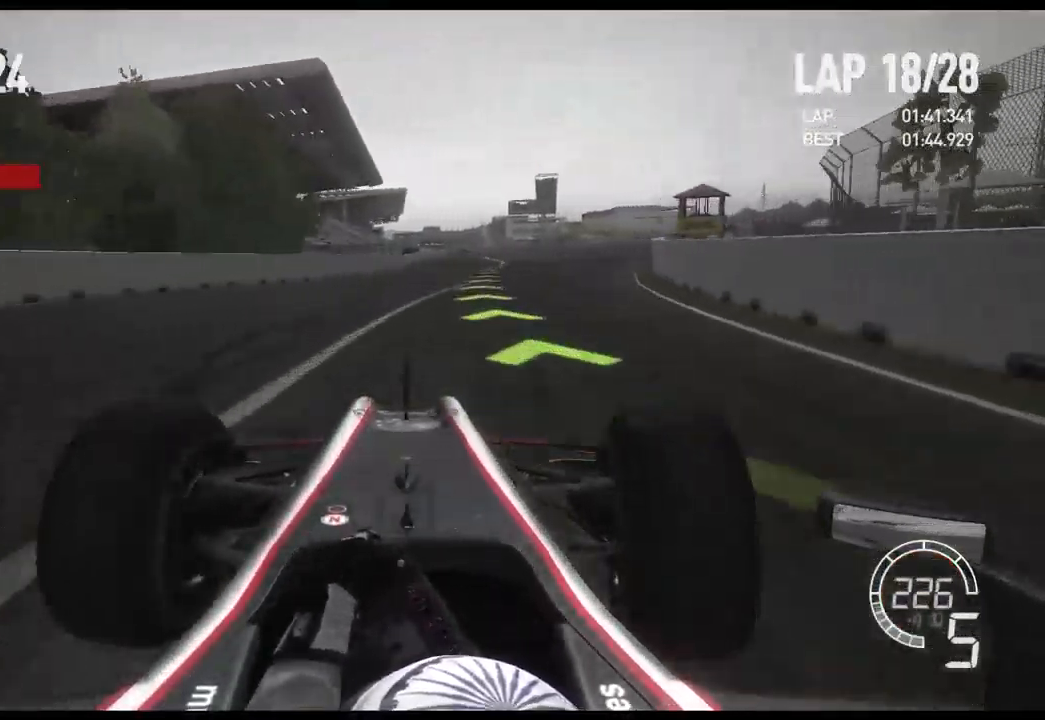
{"buttons": ["R2"], "left_stick": "center", "right_stick": "center", "events": [[483, "left_stick", "center"]]}
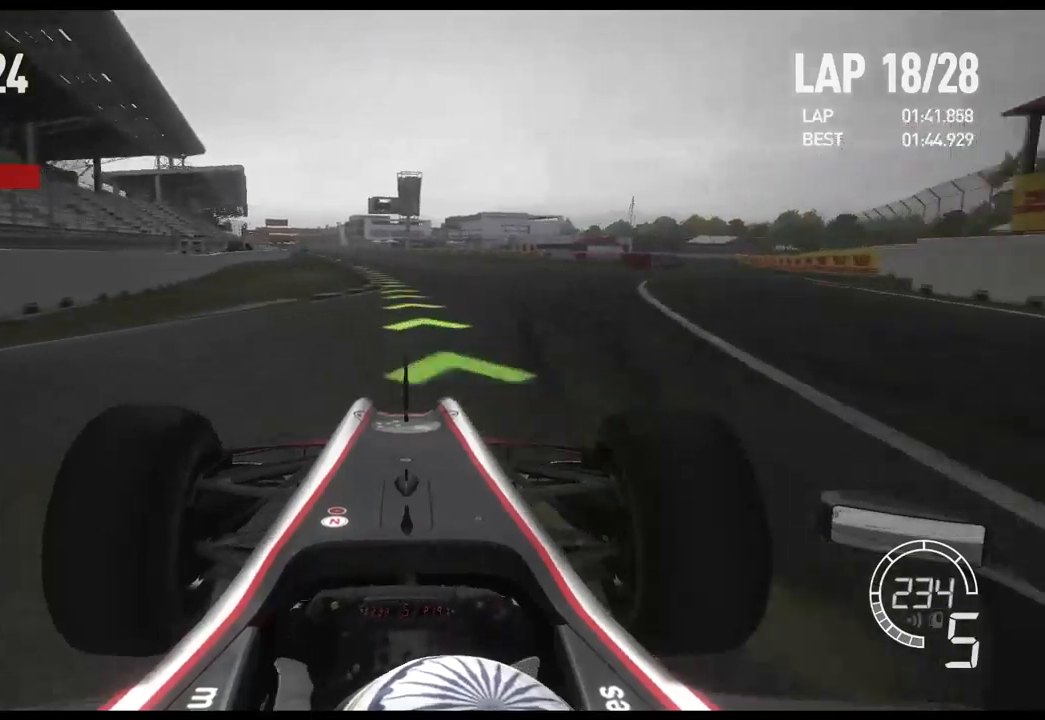
{"buttons": ["R2"], "left_stick": "left", "right_stick": "center", "events": [[167, "DPAD_RIGHT", "down"], [233, "DPAD_RIGHT", "up"], [267, "left_stick", "left"], [300, "DPAD_RIGHT", "down"], [433, "DPAD_RIGHT", "up"]]}